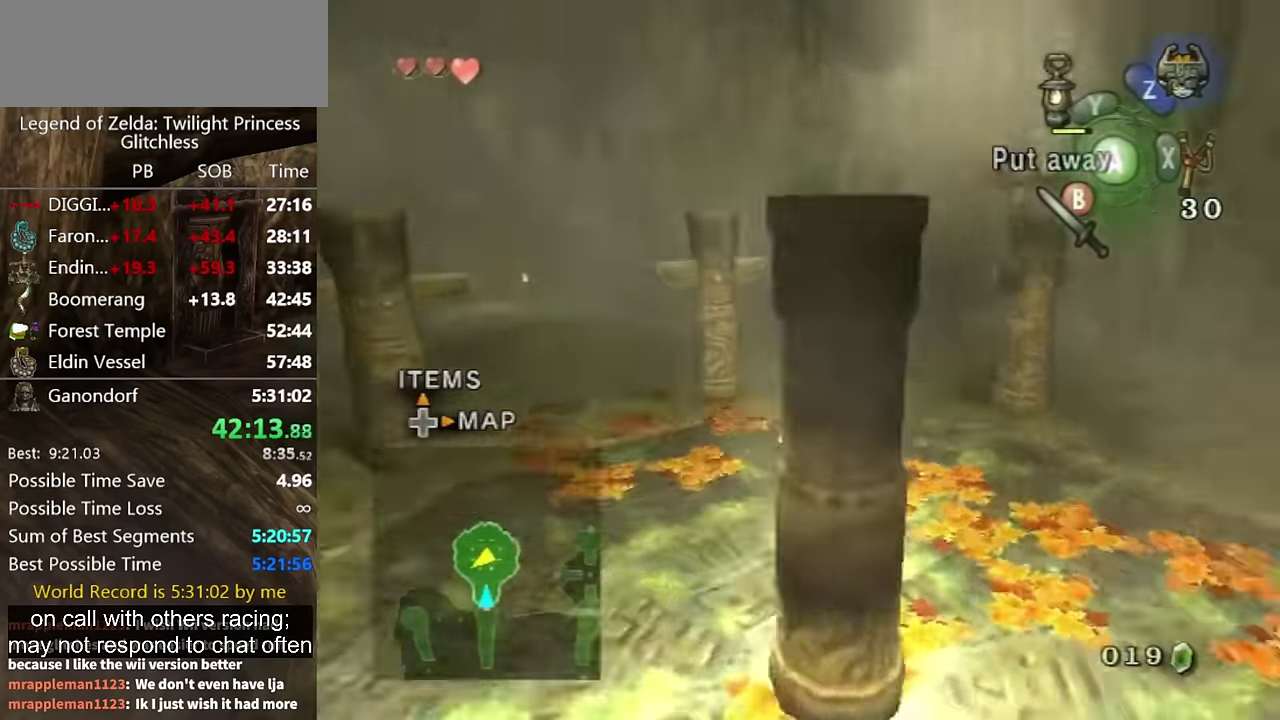
Gameplay with a controller (Nintendo layout); each line is a JSON object with the inputs held at the frame after it. "events" lists button and stick changes between this image and that frame as [ms after this image, input, new state], when the widget could be followed in between. Not read: L2 L3 R3.
{"buttons": [], "left_stick": "right", "right_stick": "left", "events": [[167, "right_stick", "center"], [367, "left_stick", "right"], [433, "left_stick", "left"], [467, "right_stick", "left"], [500, "left_stick", "right"]]}
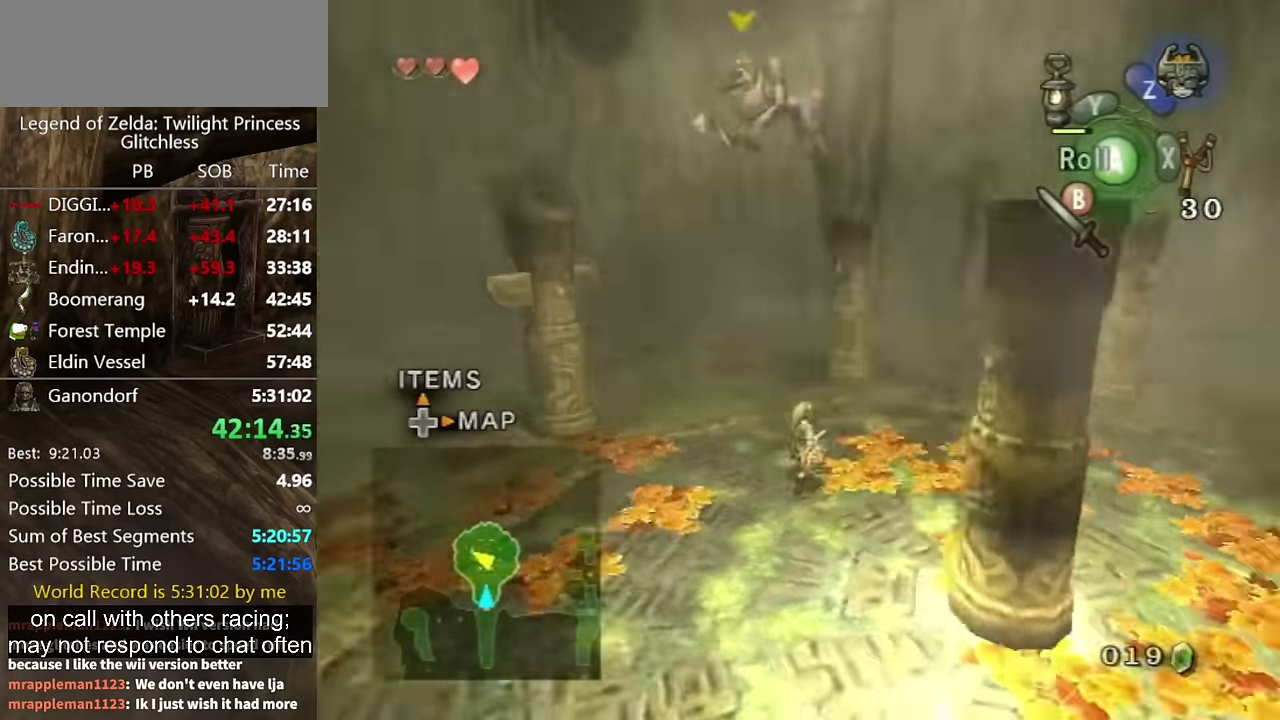
{"buttons": [], "left_stick": "center", "right_stick": "center", "events": [[100, "left_stick", "up-right"], [100, "right_stick", "center"], [267, "left_stick", "left"], [267, "right_stick", "right"], [467, "left_stick", "center"], [467, "right_stick", "center"]]}
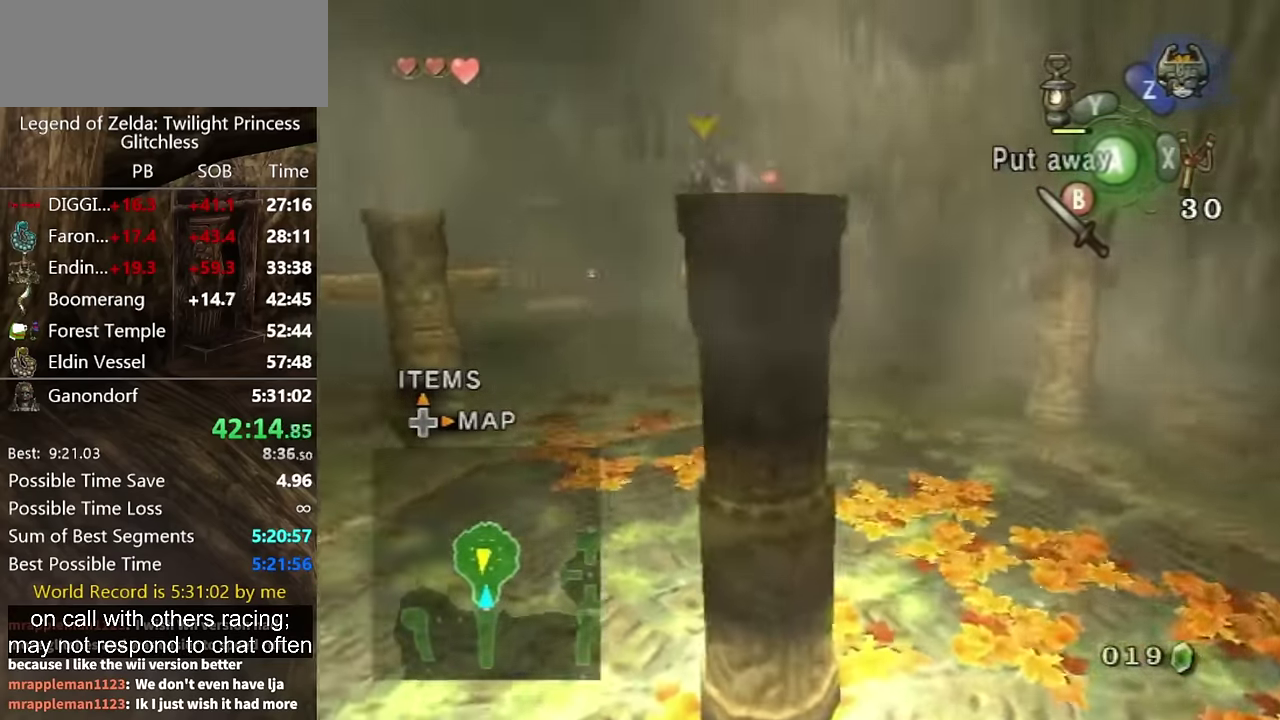
{"buttons": [], "left_stick": "center", "right_stick": "center", "events": [[233, "right_stick", "right"], [334, "right_stick", "center"]]}
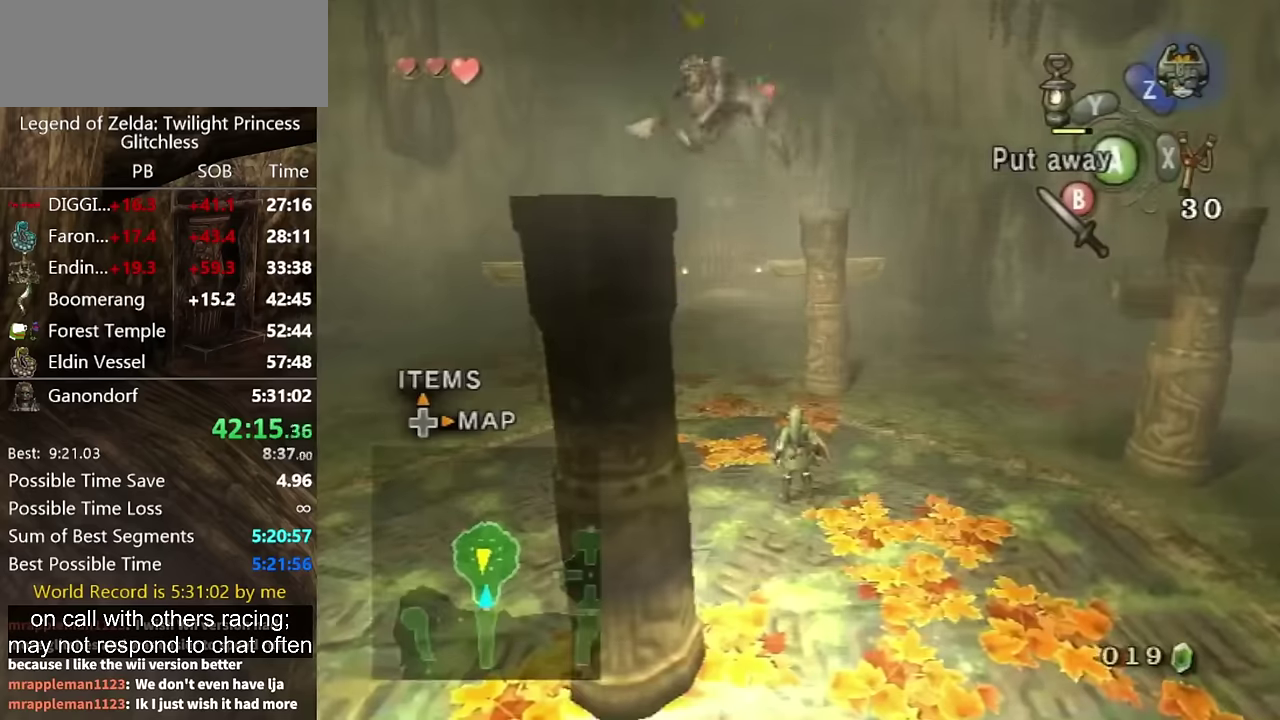
{"buttons": [], "left_stick": "up-left", "right_stick": "center", "events": [[100, "left_stick", "up"], [167, "left_stick", "up-left"], [234, "right_stick", "right"], [267, "left_stick", "left"], [400, "left_stick", "up-left"], [400, "right_stick", "center"]]}
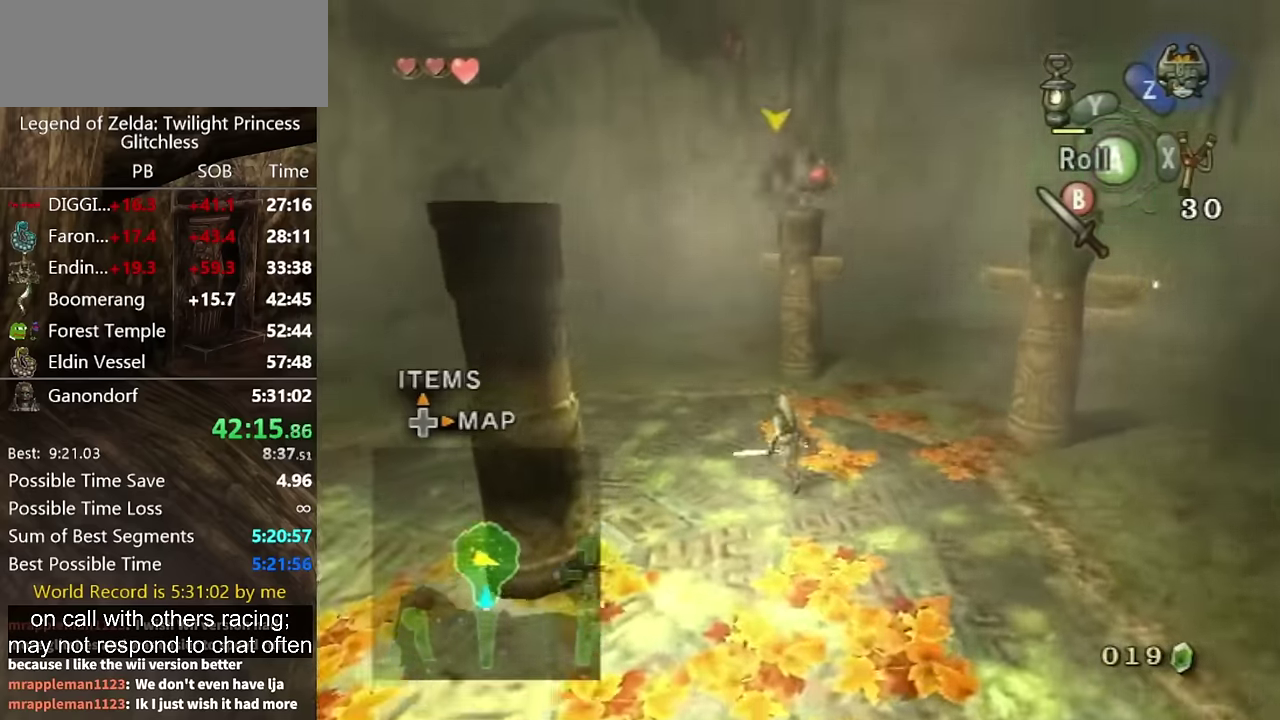
{"buttons": [], "left_stick": "center", "right_stick": "center", "events": [[134, "left_stick", "up-right"], [200, "left_stick", "center"]]}
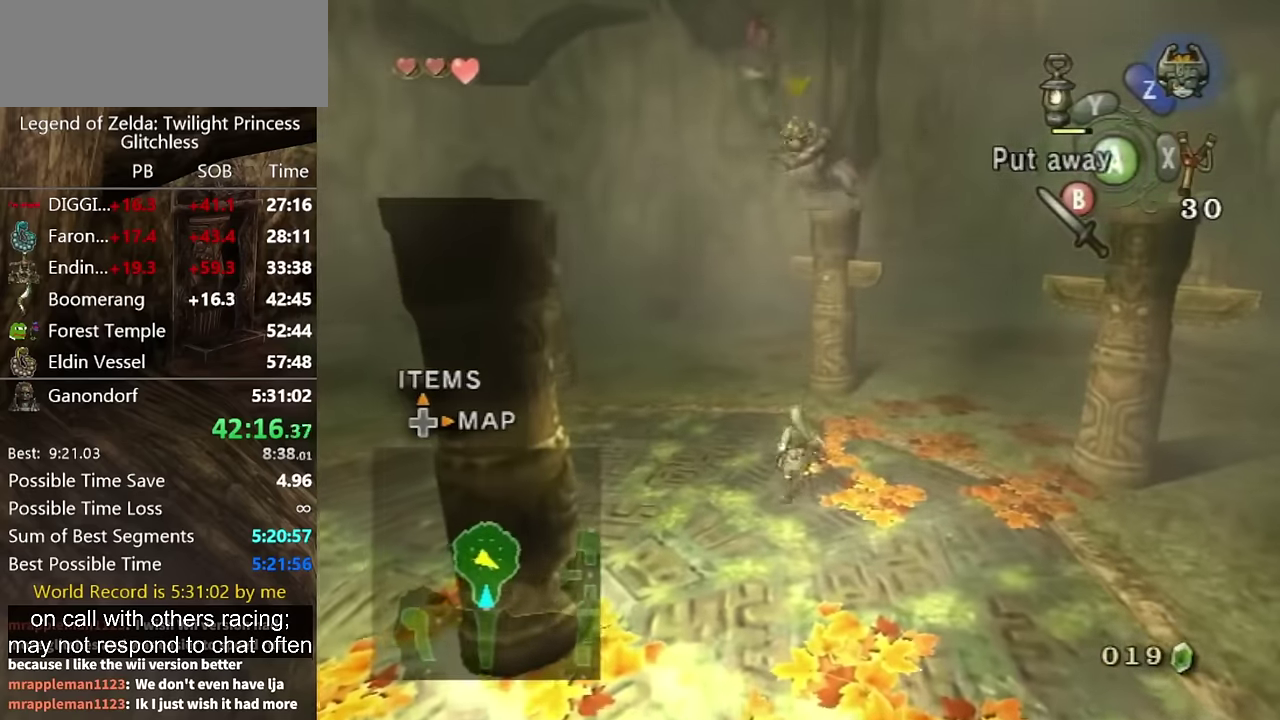
{"buttons": [], "left_stick": "up", "right_stick": "center", "events": [[34, "left_stick", "up"], [234, "left_stick", "down"], [434, "left_stick", "up"]]}
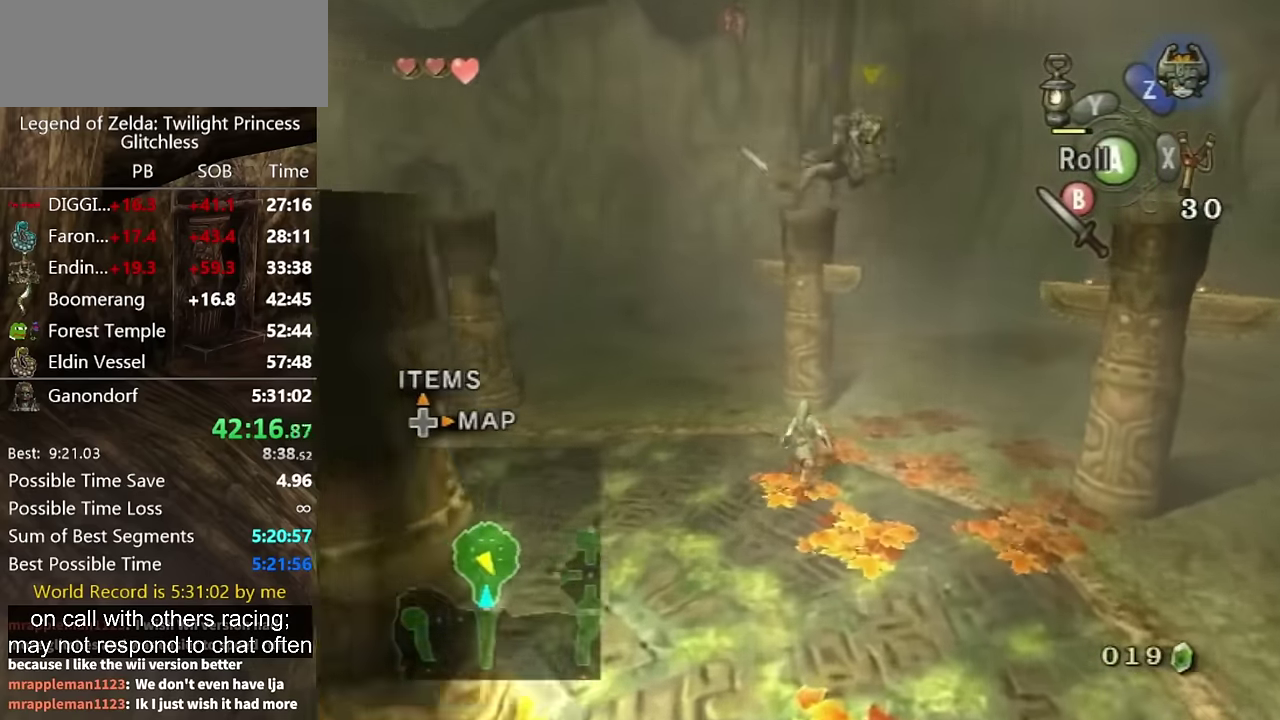
{"buttons": [], "left_stick": "up", "right_stick": "center", "events": [[167, "A", "down"], [234, "A", "up"]]}
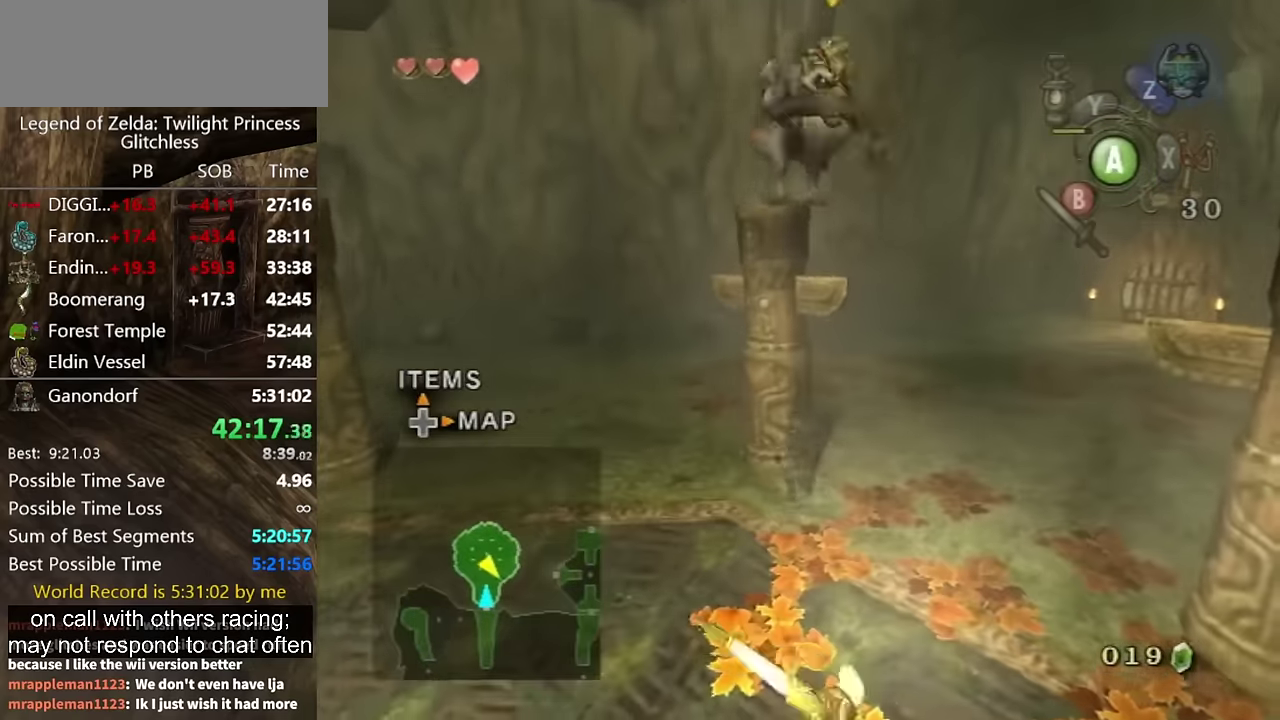
{"buttons": ["A"], "left_stick": "up-right", "right_stick": "center", "events": [[234, "left_stick", "up-right"], [434, "A", "down"]]}
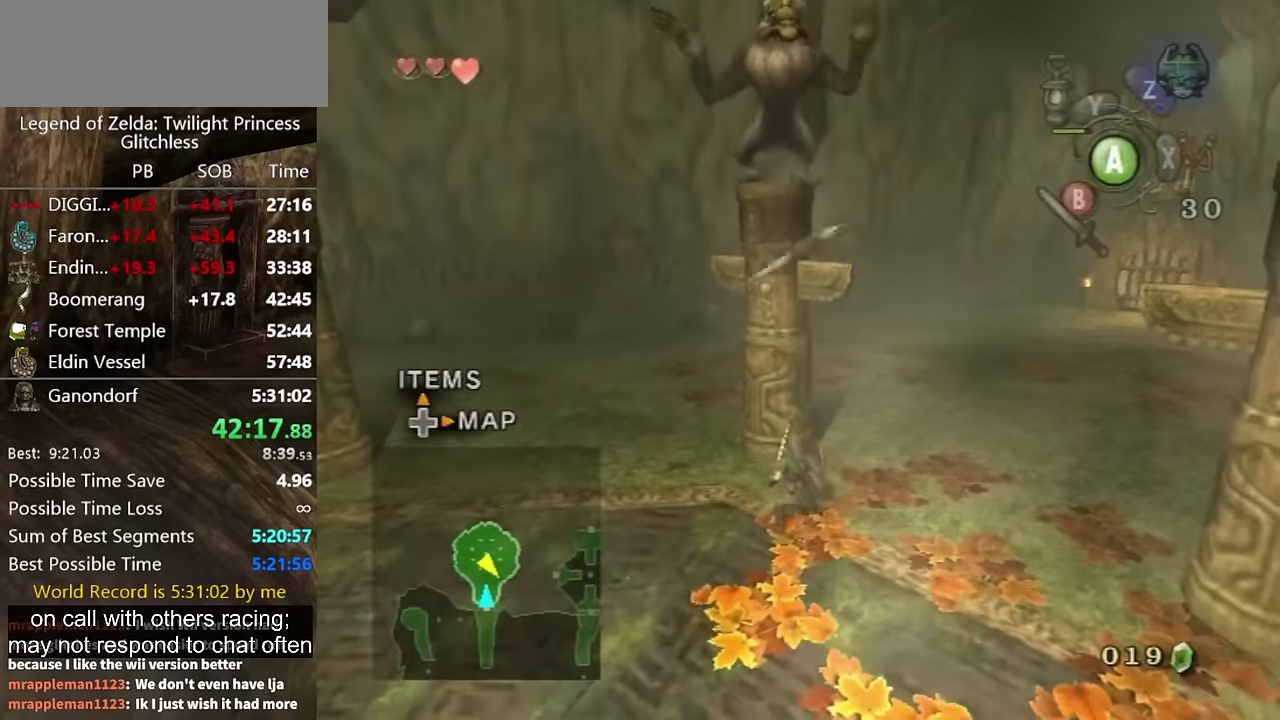
{"buttons": [], "left_stick": "up-right", "right_stick": "center", "events": [[34, "A", "up"], [100, "A", "down"], [500, "A", "up"]]}
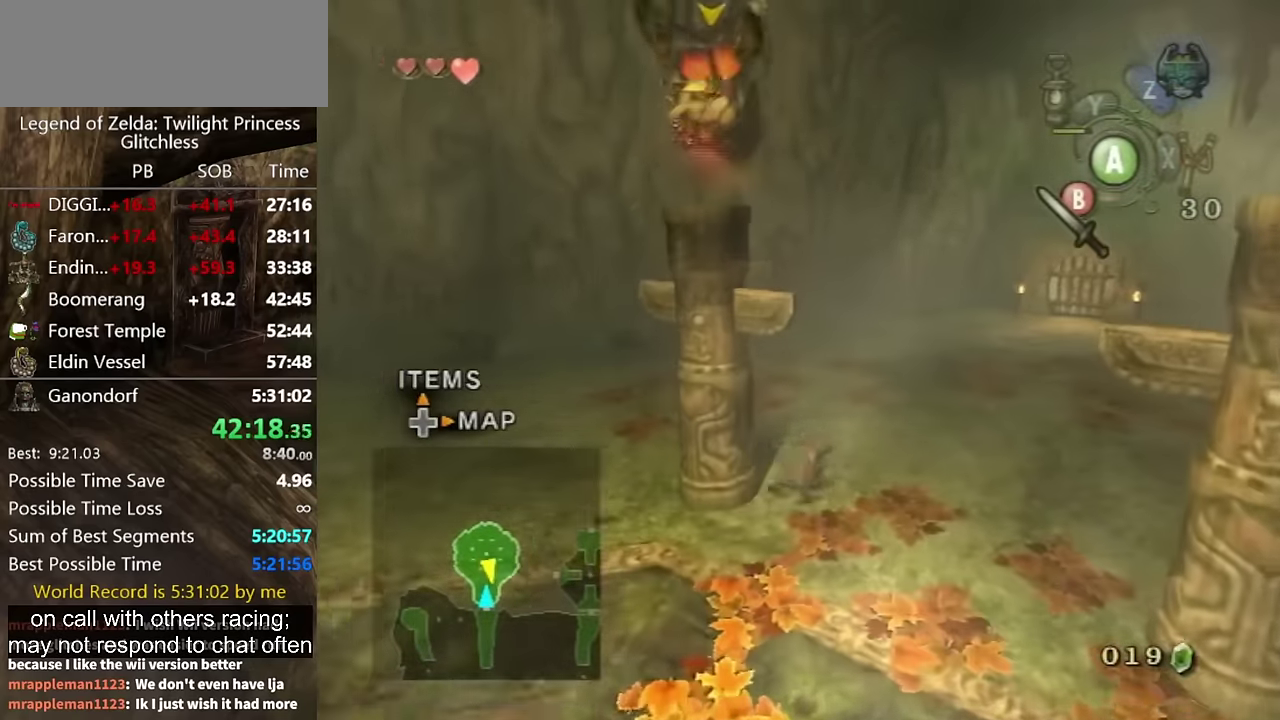
{"buttons": [], "left_stick": "up", "right_stick": "right", "events": [[34, "left_stick", "up"], [300, "right_stick", "right"]]}